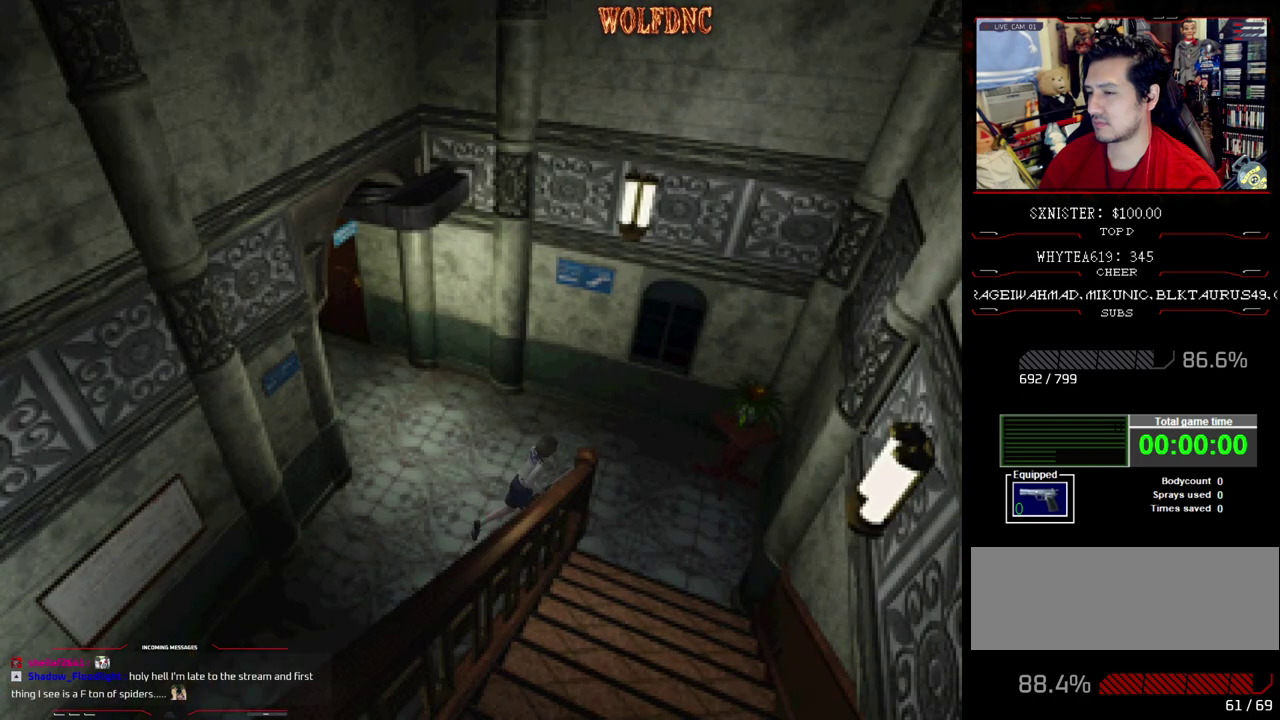
Gameplay with a controller (PlayStation layout); each line is a JSON object with the inputs held at the frame after it. "events" lists button and stick changes between this image and that frame as [ms after this image, input, new state], when the widget could be followed in between. Not read: L3 R3.
{"buttons": ["SQUARE", "DPAD_RIGHT"], "events": [[50, "DPAD_RIGHT", "down"], [383, "DPAD_UP", "up"]]}
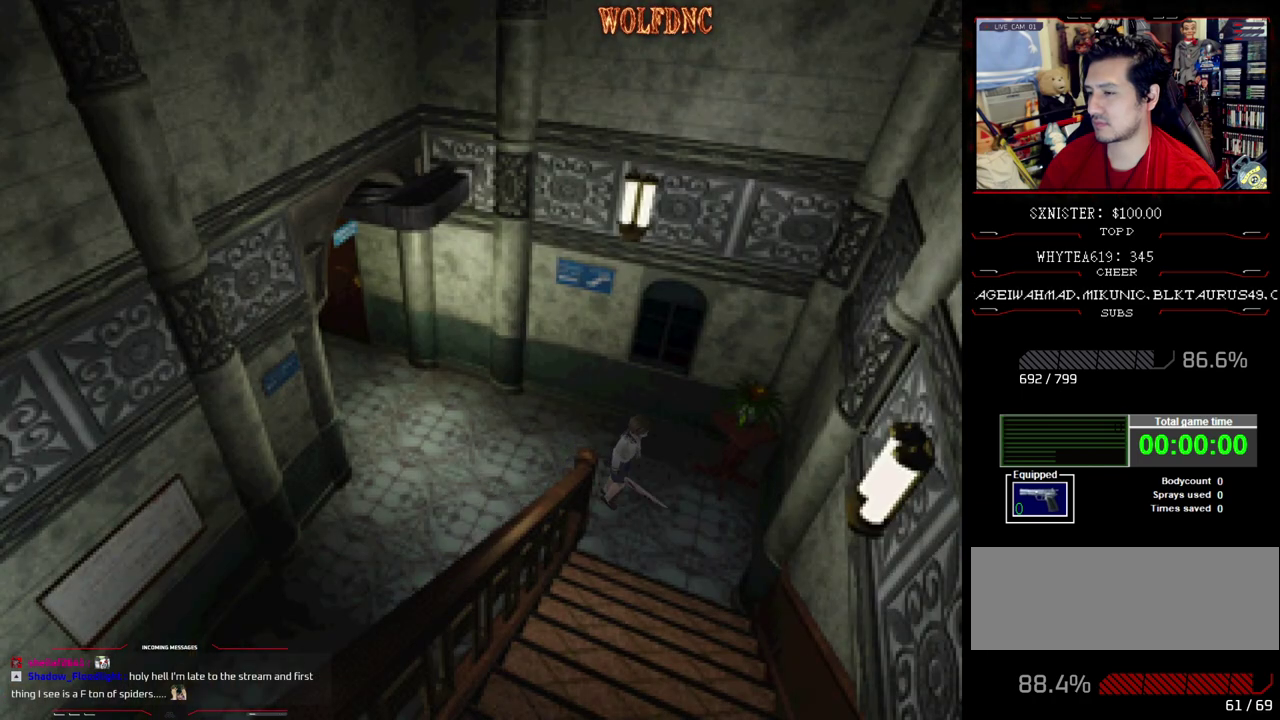
{"buttons": ["CROSS", "SQUARE", "DPAD_UP"], "events": [[167, "DPAD_UP", "down"], [350, "CROSS", "down"], [433, "CROSS", "up"], [433, "DPAD_RIGHT", "up"], [483, "CROSS", "down"]]}
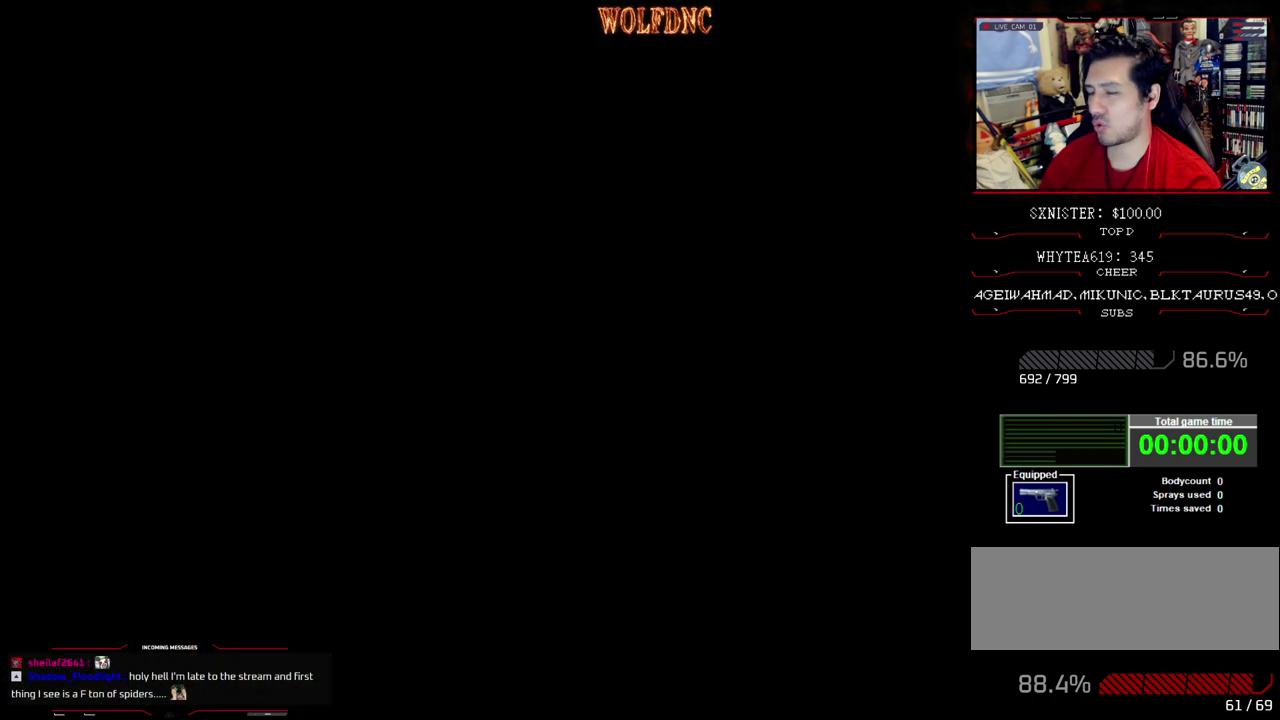
{"buttons": [], "events": [[83, "CROSS", "up"], [133, "CROSS", "down"], [217, "CROSS", "up"], [217, "DPAD_UP", "up"], [317, "SQUARE", "up"]]}
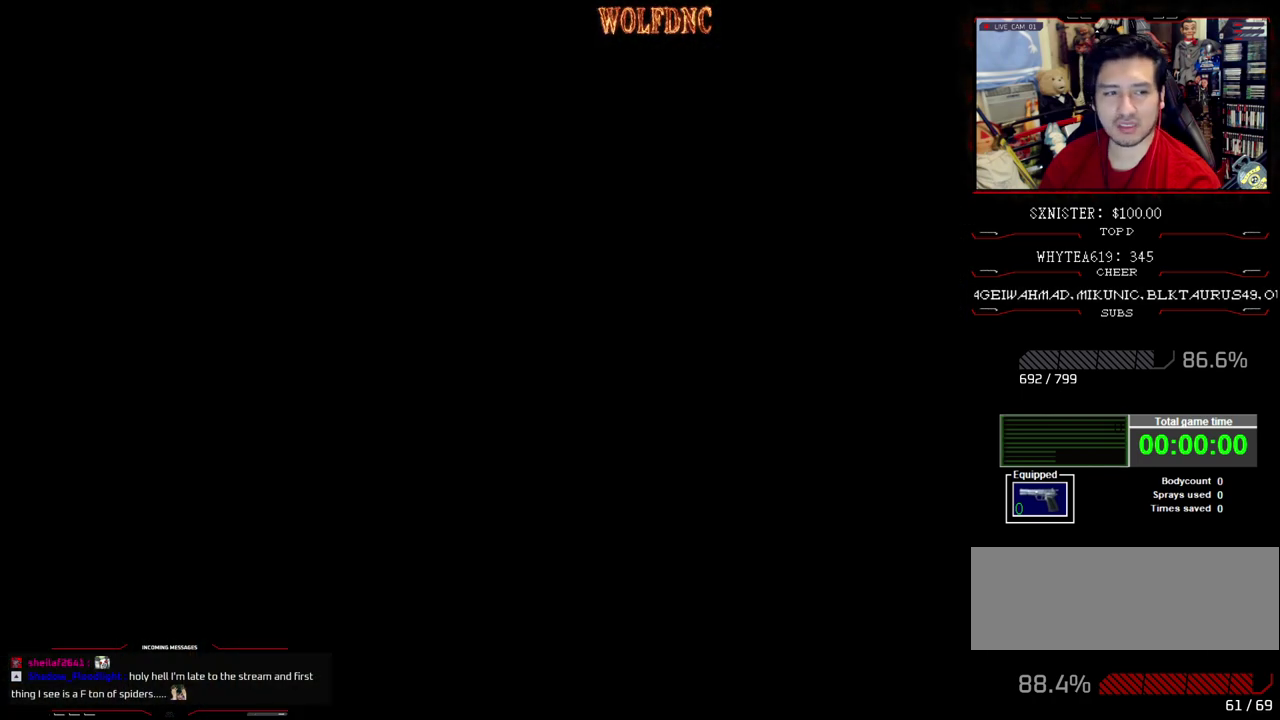
{"buttons": ["DPAD_UP"], "events": [[183, "DPAD_UP", "down"]]}
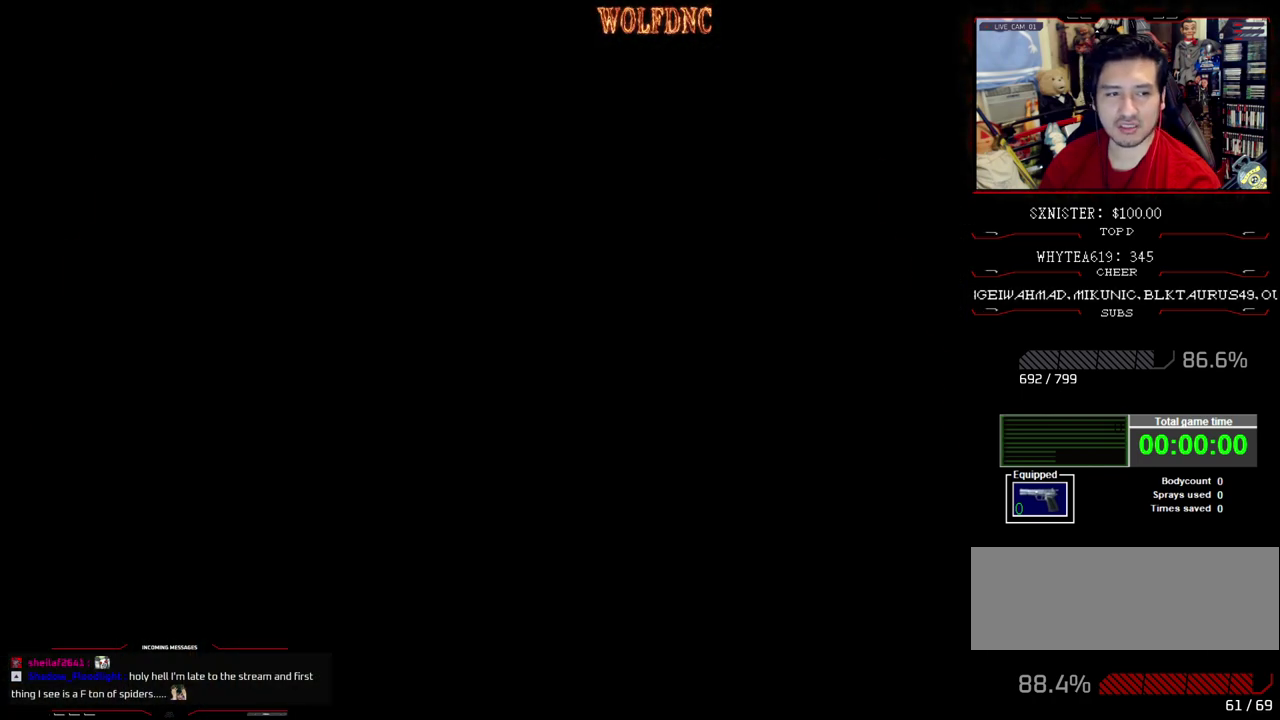
{"buttons": ["DPAD_UP"], "events": []}
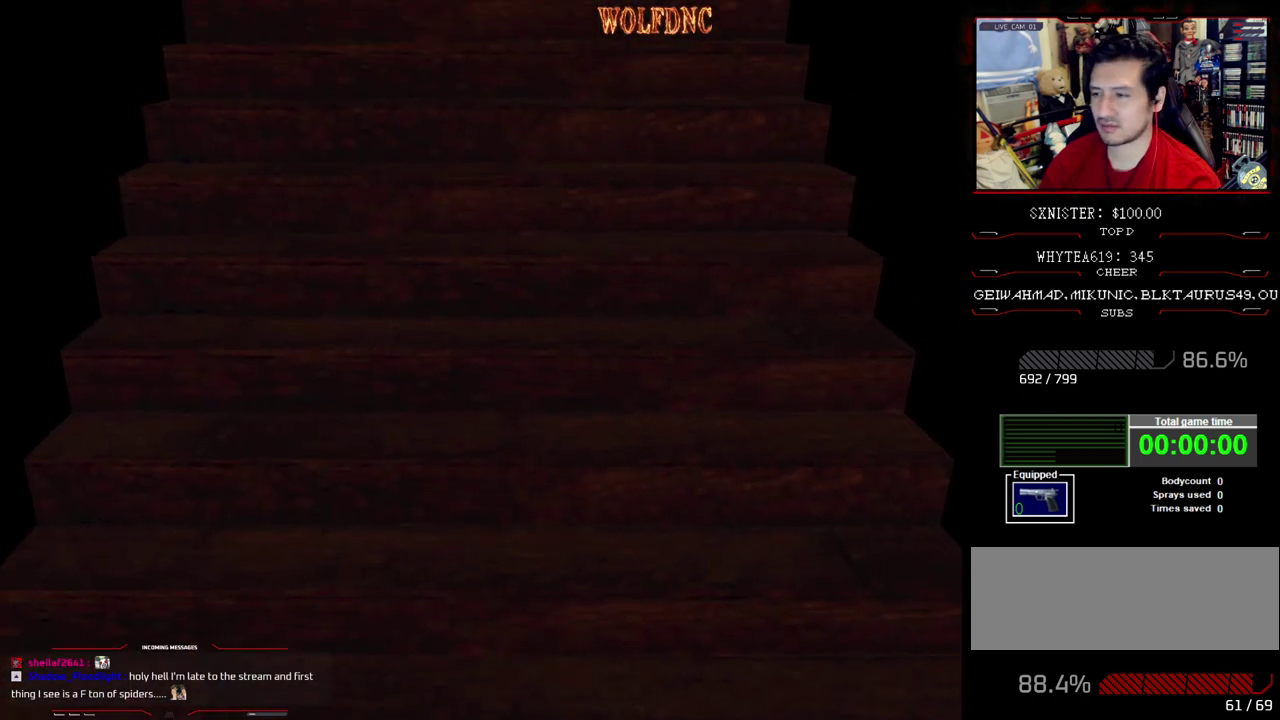
{"buttons": ["SQUARE", "DPAD_UP"], "events": [[33, "SELECT", "down"], [83, "SELECT", "up"], [217, "SQUARE", "down"]]}
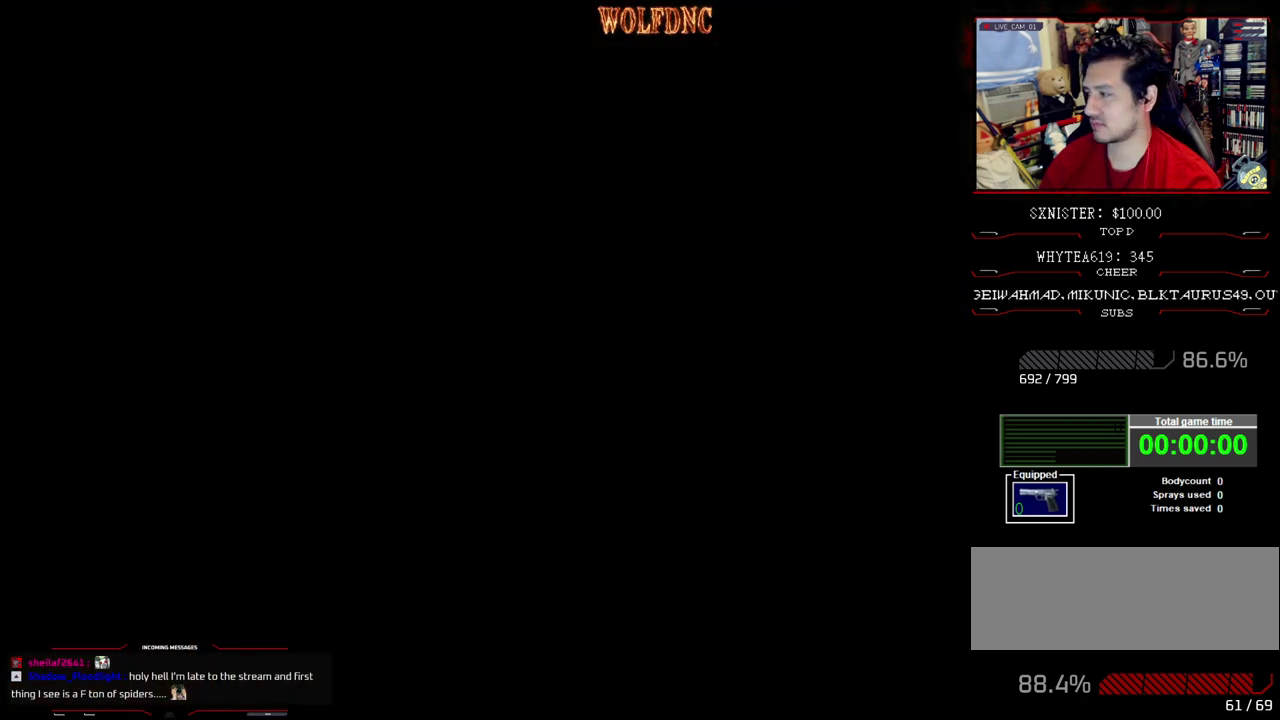
{"buttons": ["SQUARE", "DPAD_UP"], "events": []}
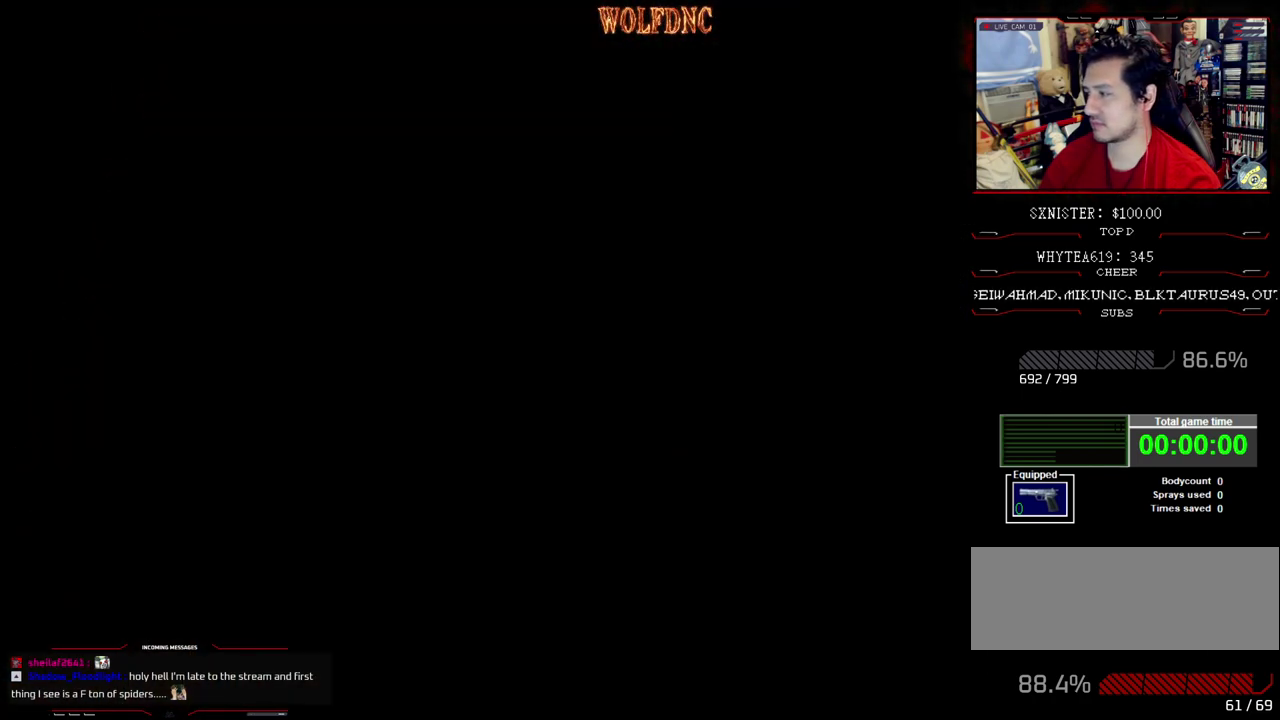
{"buttons": ["CROSS", "SQUARE", "DPAD_UP"], "events": [[400, "CROSS", "down"]]}
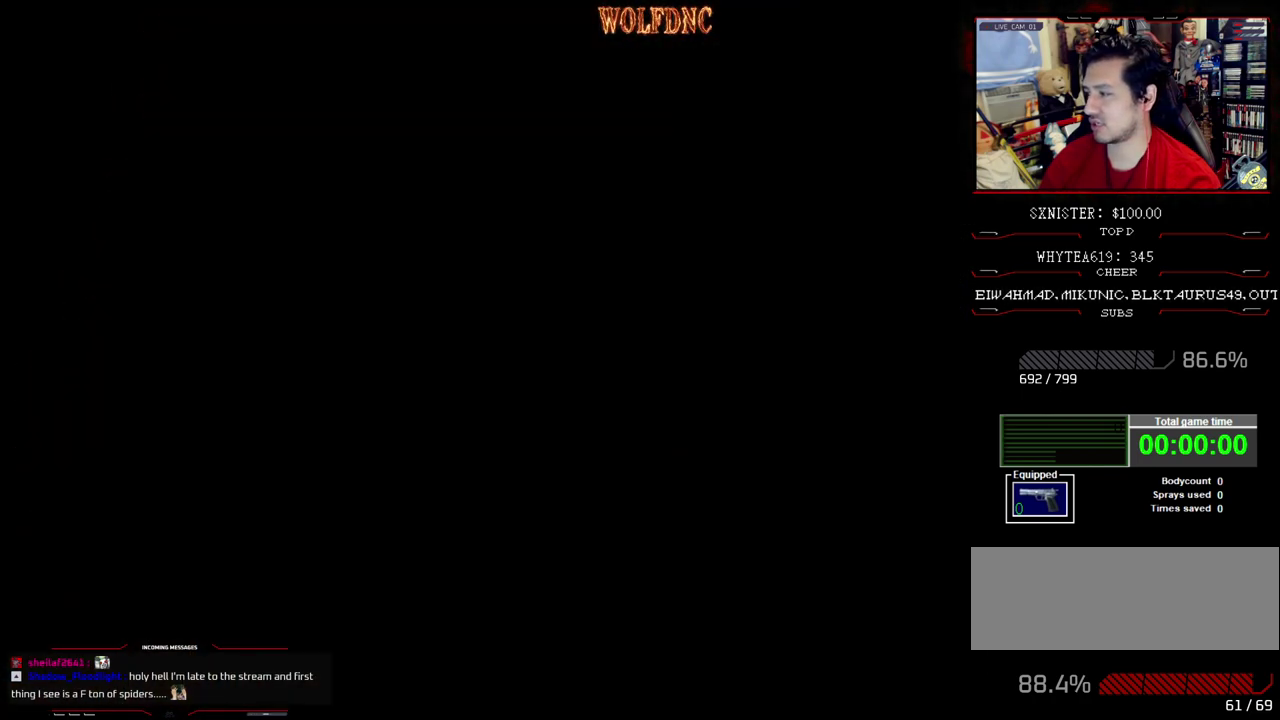
{"buttons": ["CROSS", "SQUARE", "DPAD_UP"], "events": [[217, "CROSS", "up"], [267, "CROSS", "down"]]}
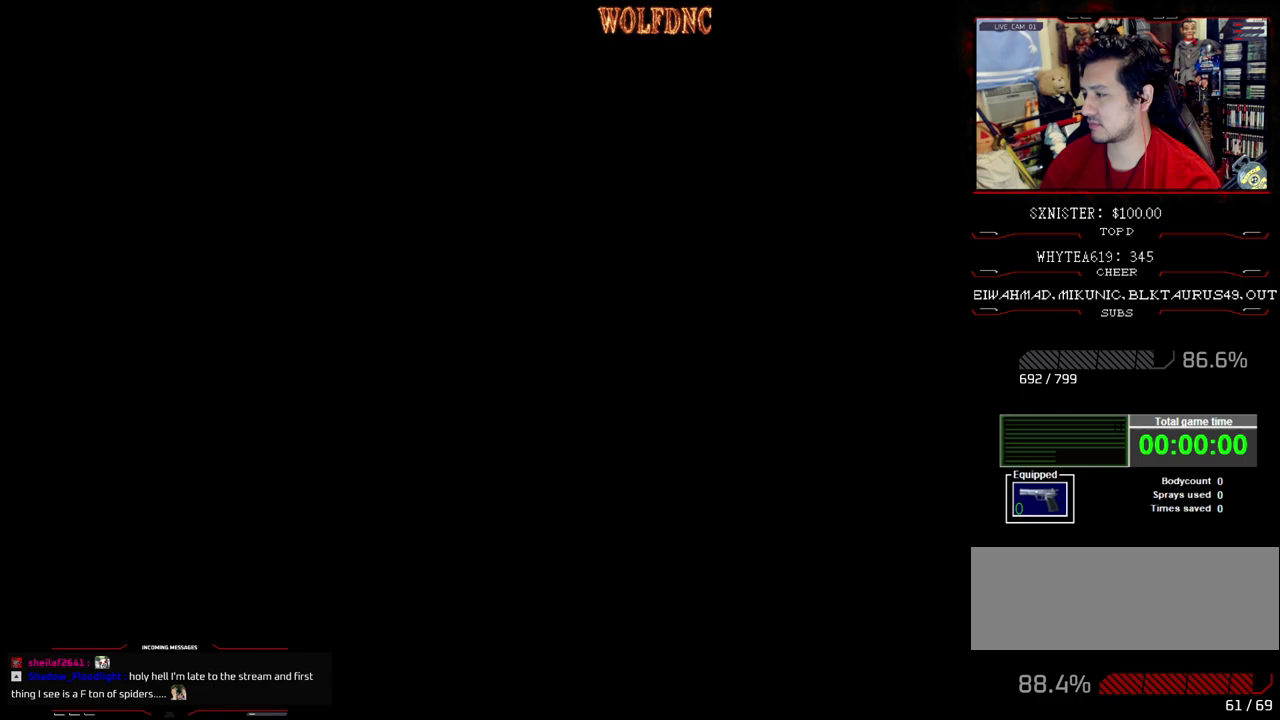
{"buttons": ["CROSS", "SQUARE", "DPAD_UP"], "events": [[283, "CROSS", "up"], [333, "CROSS", "down"]]}
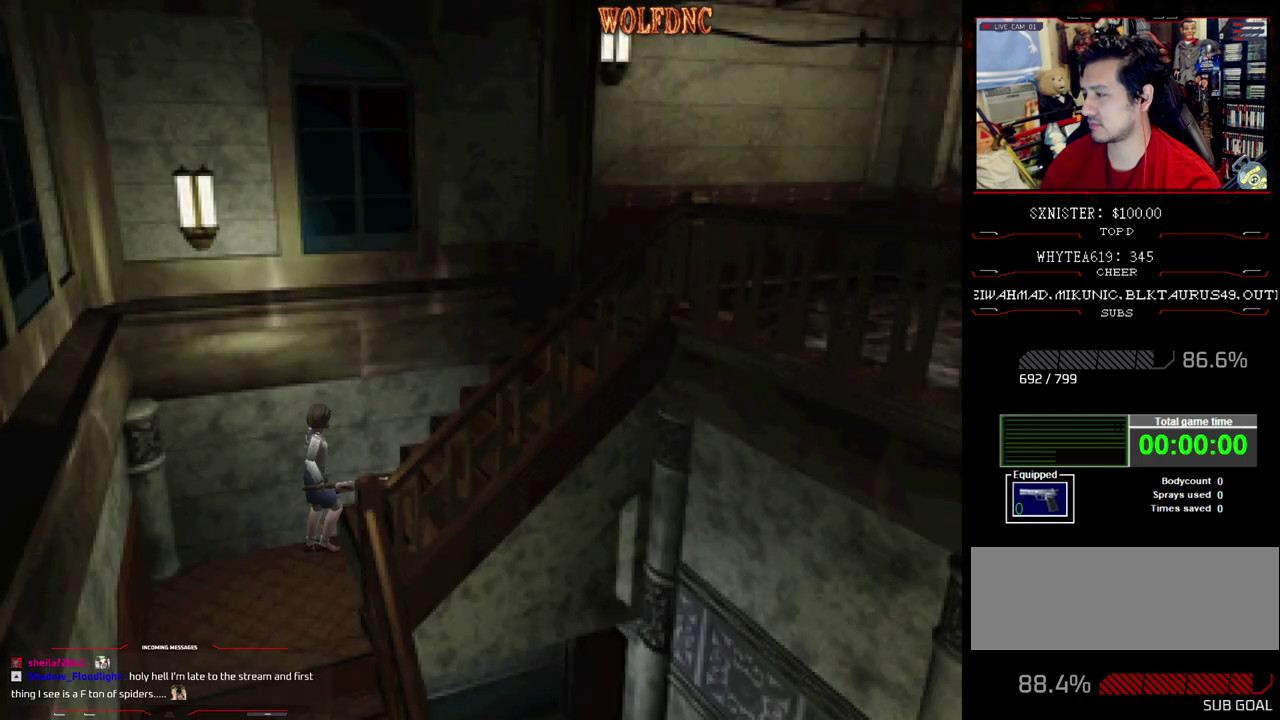
{"buttons": ["CROSS", "SQUARE", "DPAD_UP"], "events": [[150, "CROSS", "up"], [200, "CROSS", "down"]]}
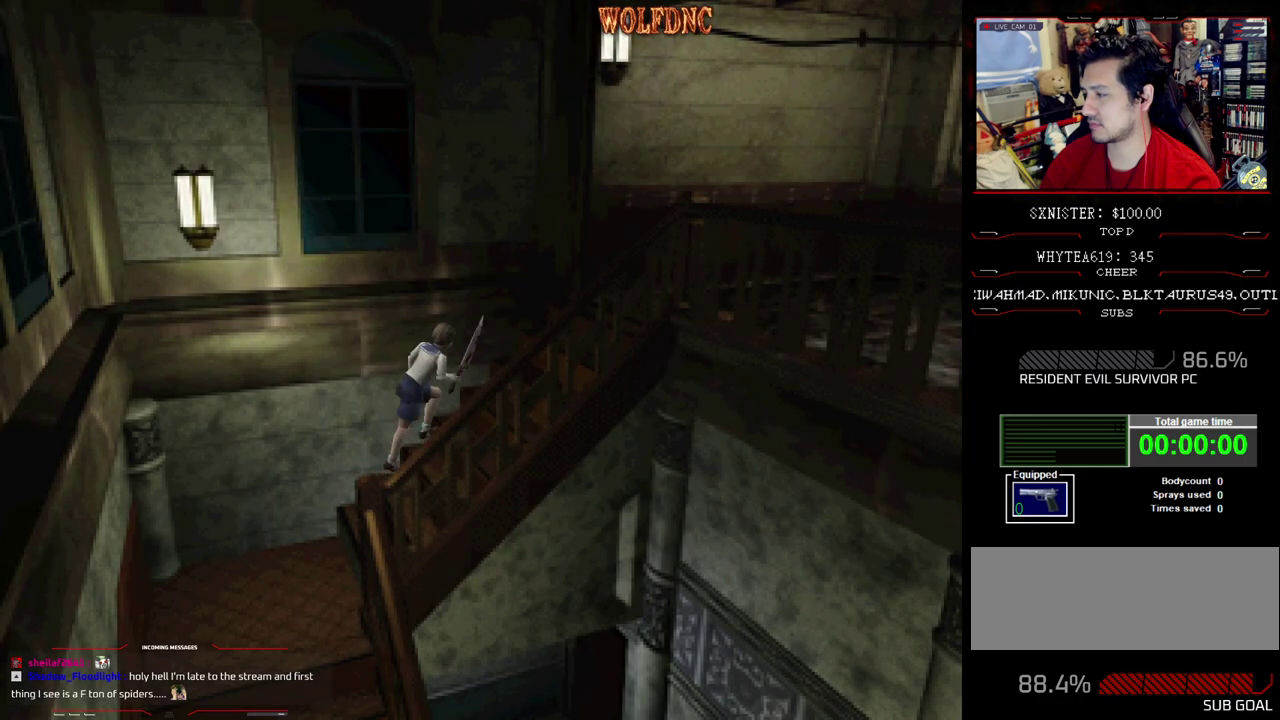
{"buttons": ["SQUARE", "DPAD_UP"], "events": [[167, "CROSS", "up"], [217, "CROSS", "down"], [267, "CROSS", "up"]]}
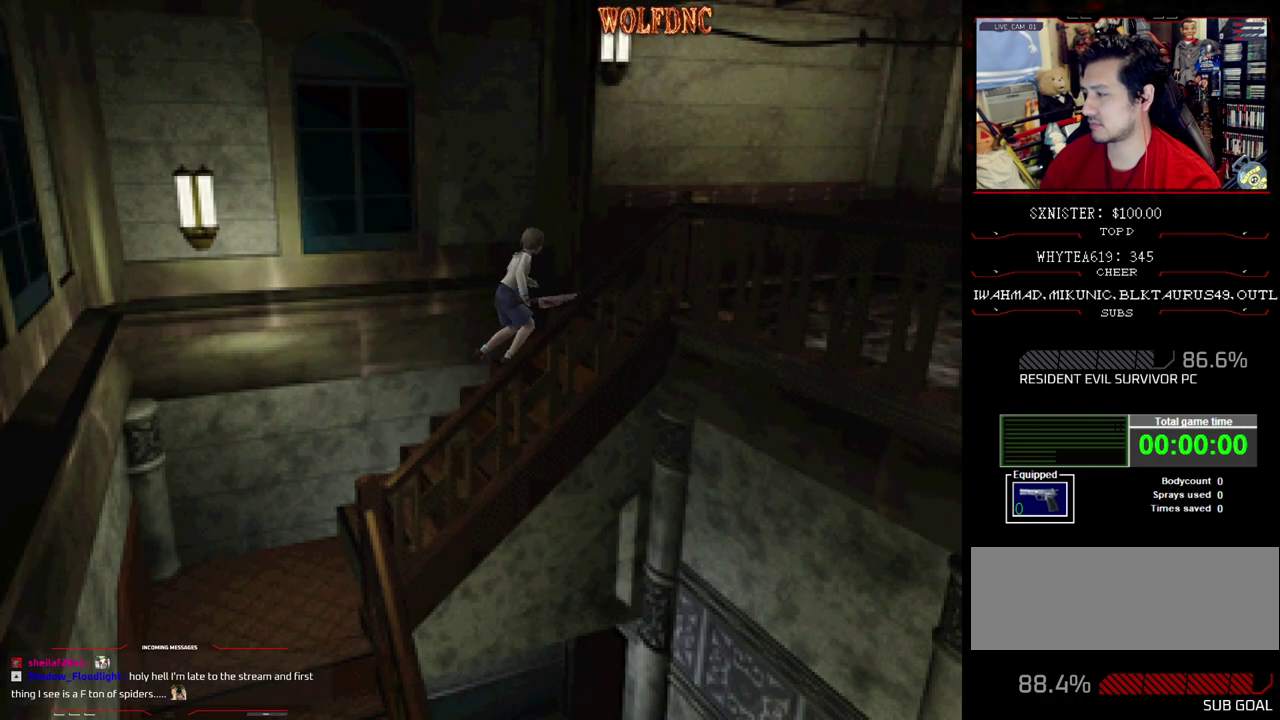
{"buttons": ["SQUARE", "DPAD_UP", "DPAD_RIGHT"], "events": [[183, "DPAD_RIGHT", "down"]]}
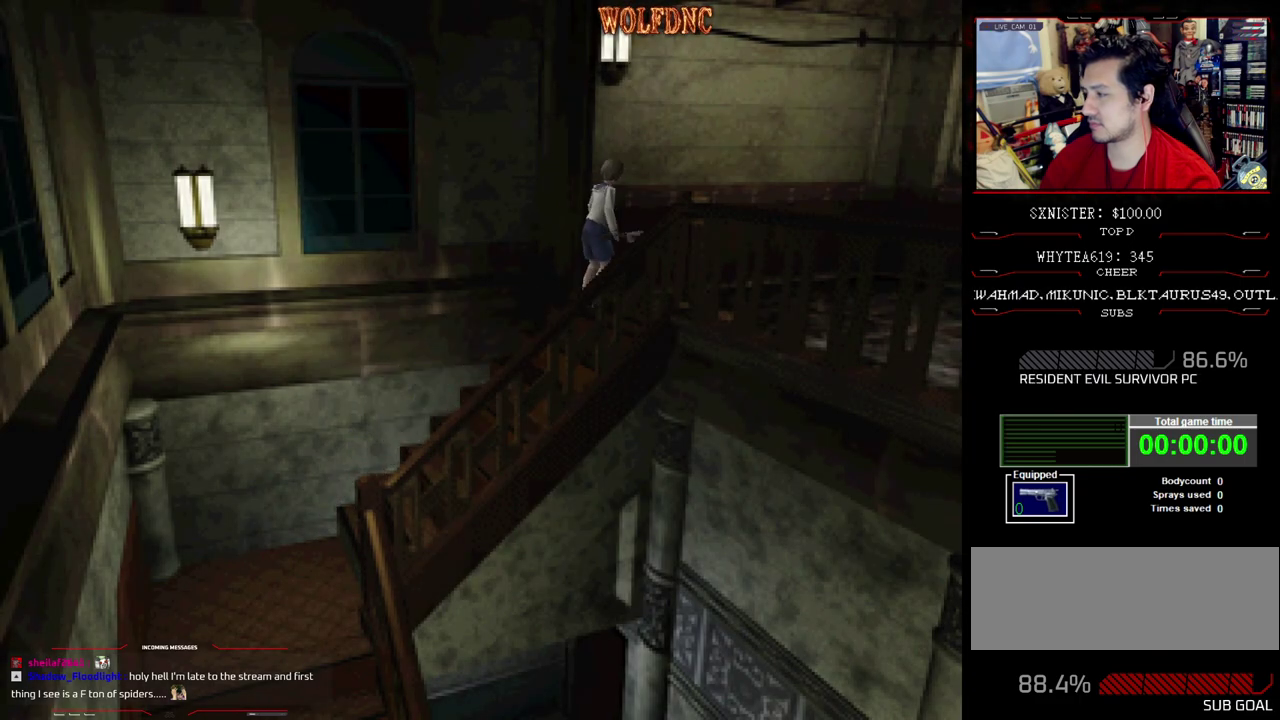
{"buttons": ["SQUARE", "DPAD_UP", "DPAD_RIGHT"], "events": []}
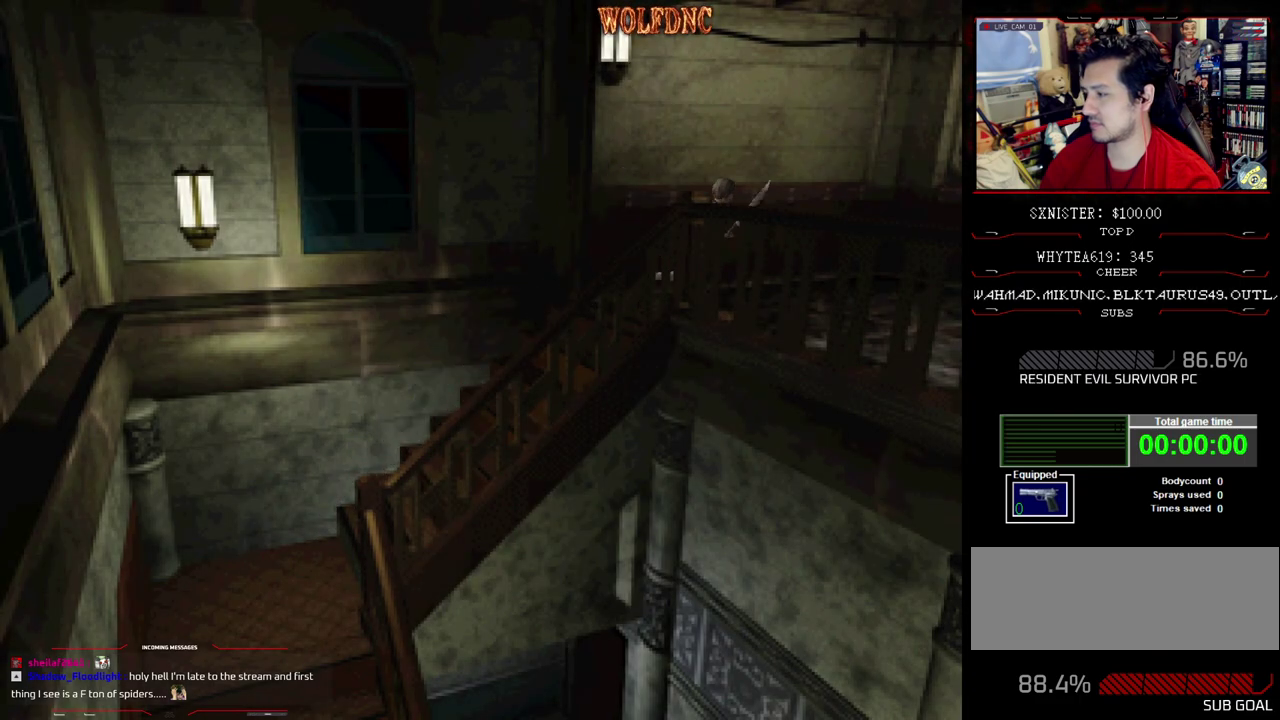
{"buttons": ["SQUARE", "DPAD_UP"], "events": [[83, "DPAD_RIGHT", "up"]]}
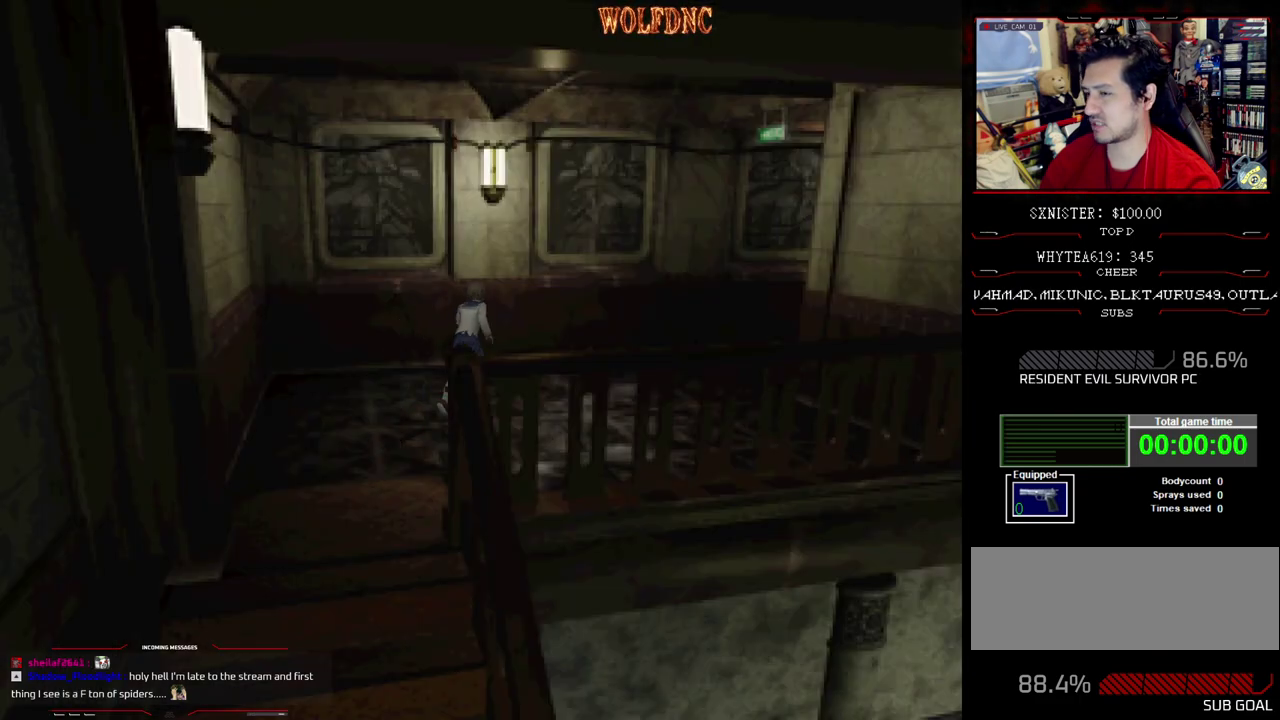
{"buttons": ["SQUARE", "DPAD_UP"], "events": [[50, "DPAD_RIGHT", "down"], [467, "DPAD_RIGHT", "up"]]}
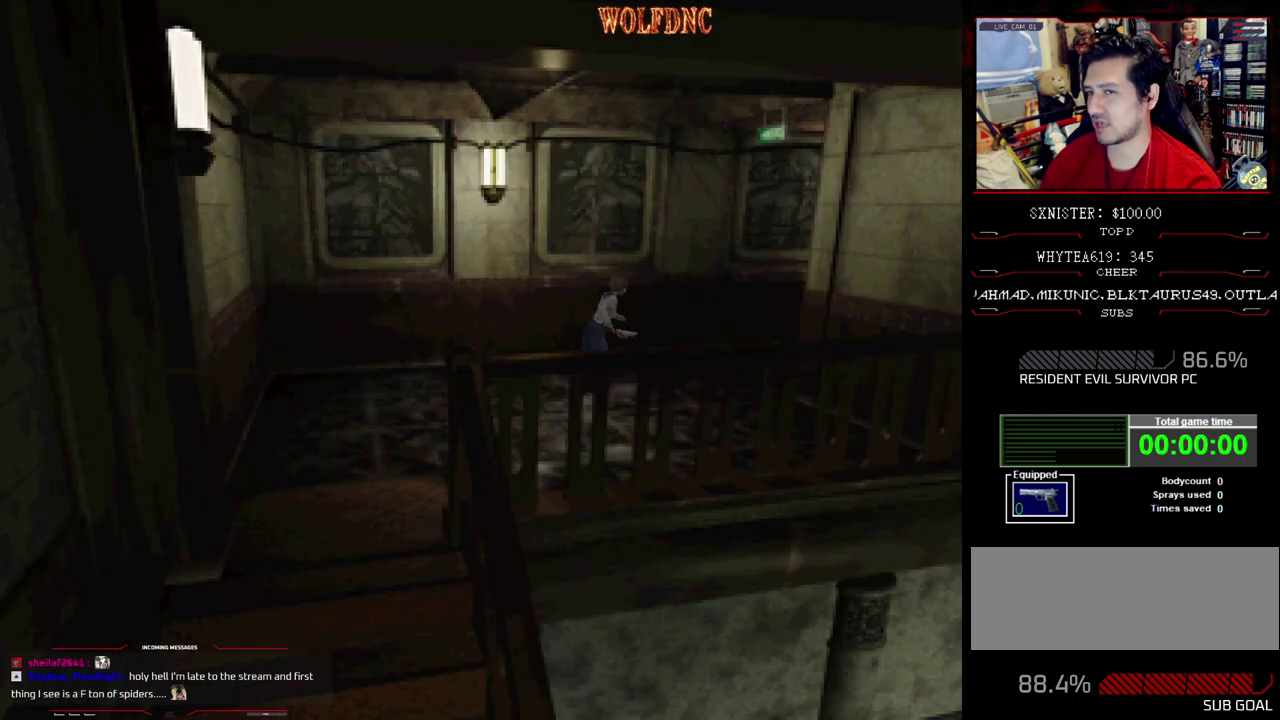
{"buttons": ["SQUARE", "DPAD_UP"], "events": []}
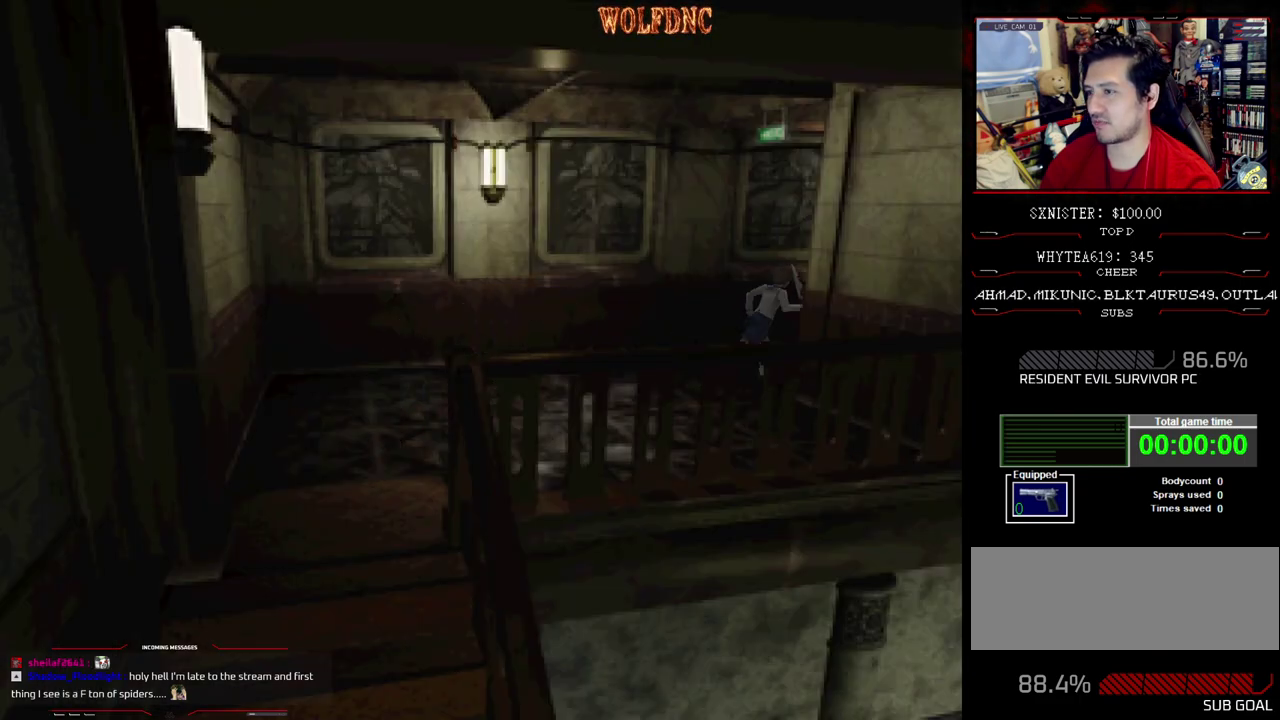
{"buttons": ["SQUARE", "DPAD_UP"], "events": []}
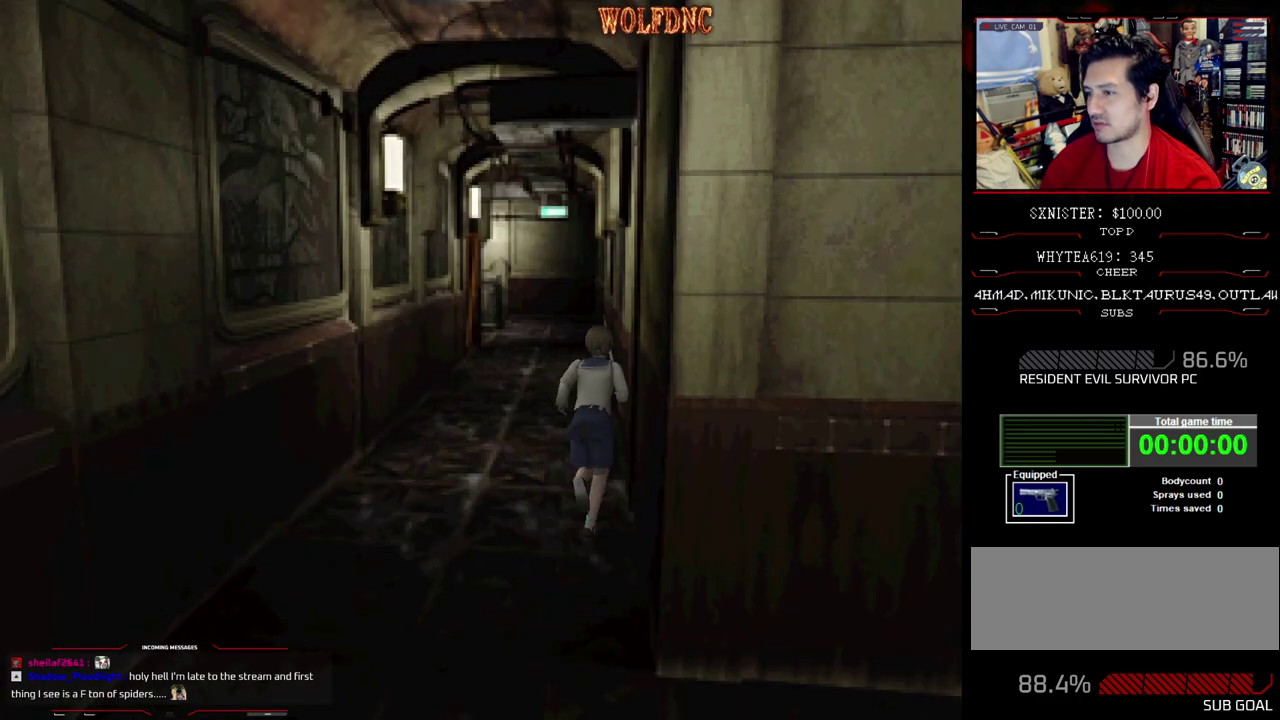
{"buttons": ["SQUARE", "DPAD_UP"], "events": [[50, "DPAD_LEFT", "down"], [183, "DPAD_LEFT", "up"]]}
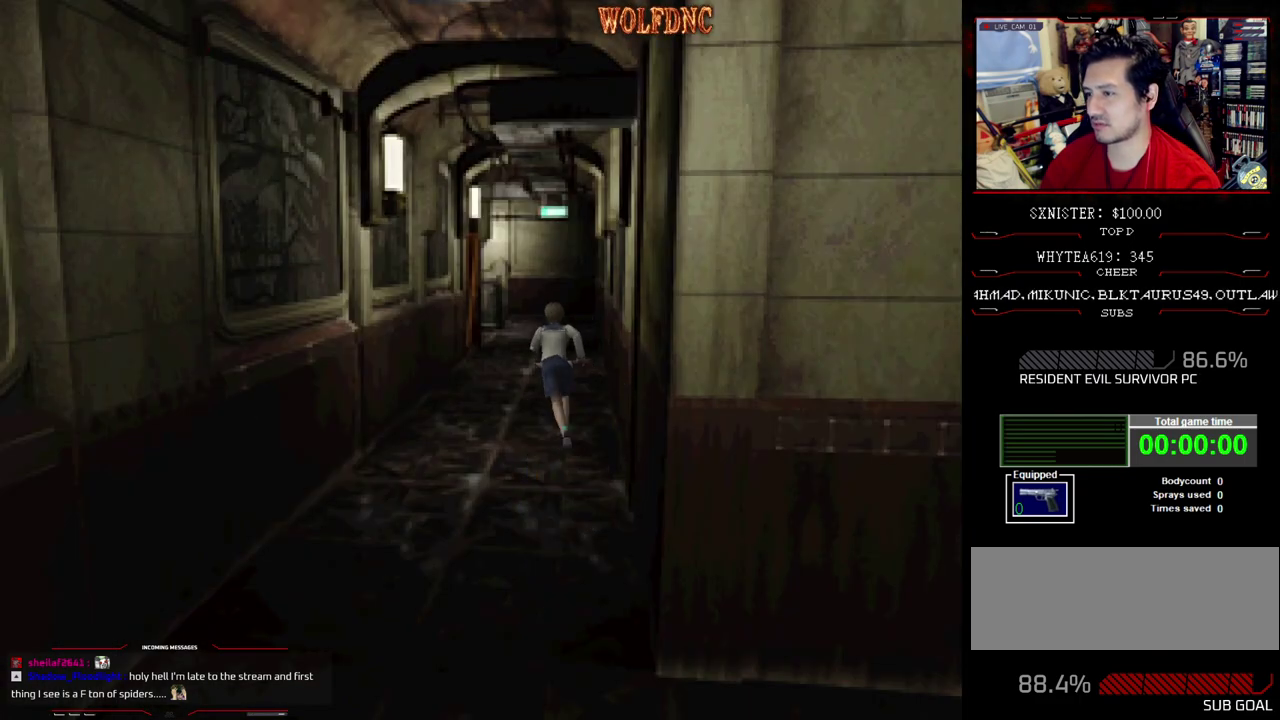
{"buttons": ["SQUARE", "DPAD_UP"], "events": []}
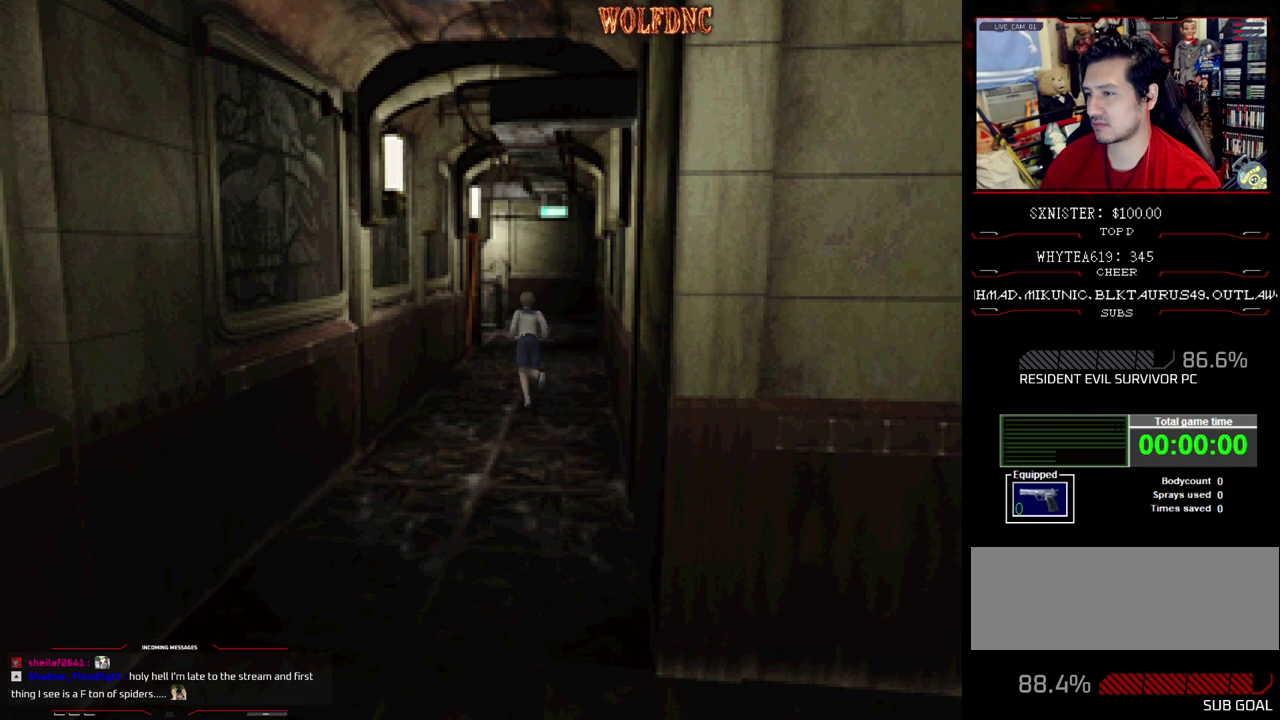
{"buttons": ["SQUARE", "DPAD_UP"], "events": []}
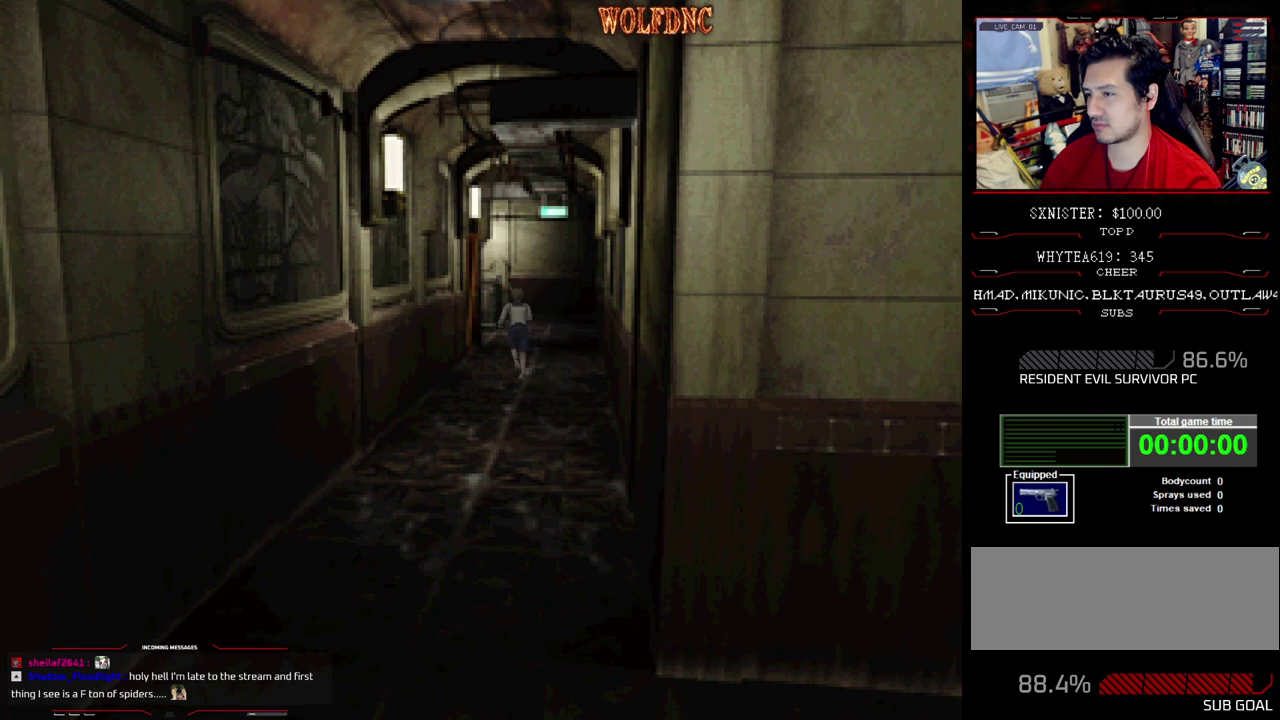
{"buttons": ["SQUARE", "DPAD_UP"], "events": [[383, "DPAD_RIGHT", "down"], [467, "DPAD_RIGHT", "up"]]}
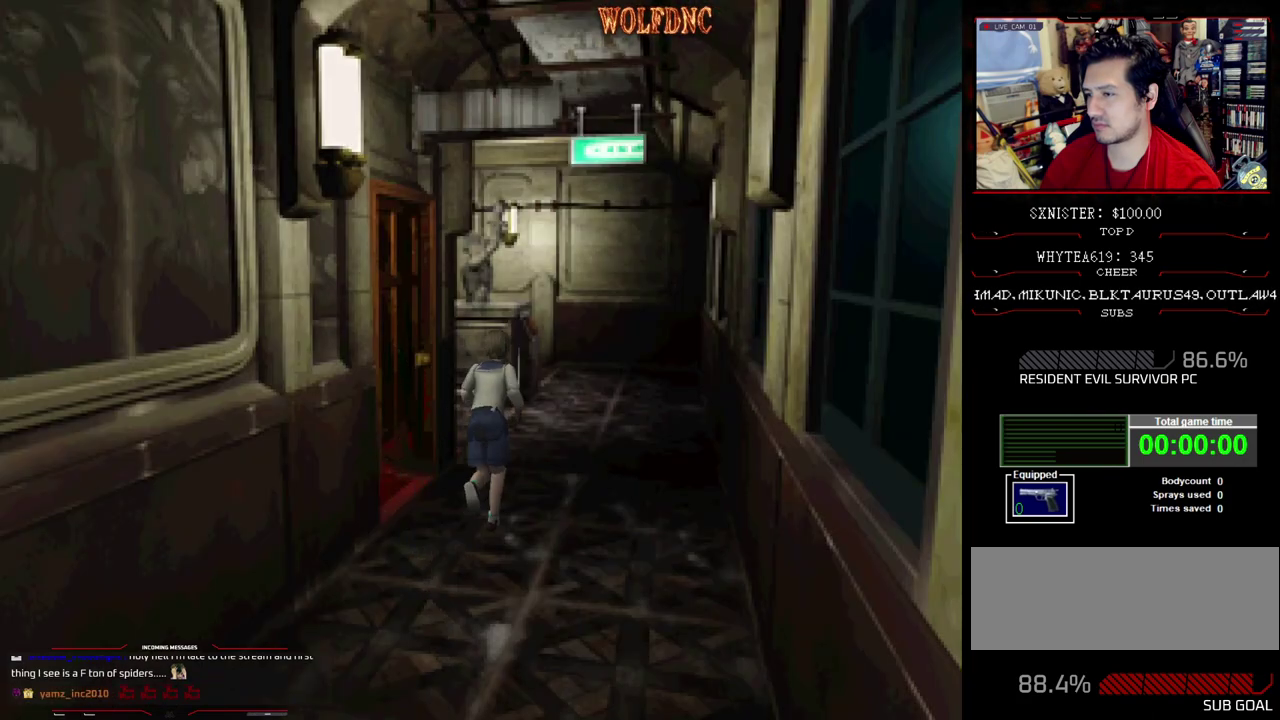
{"buttons": ["SQUARE", "DPAD_UP"], "events": []}
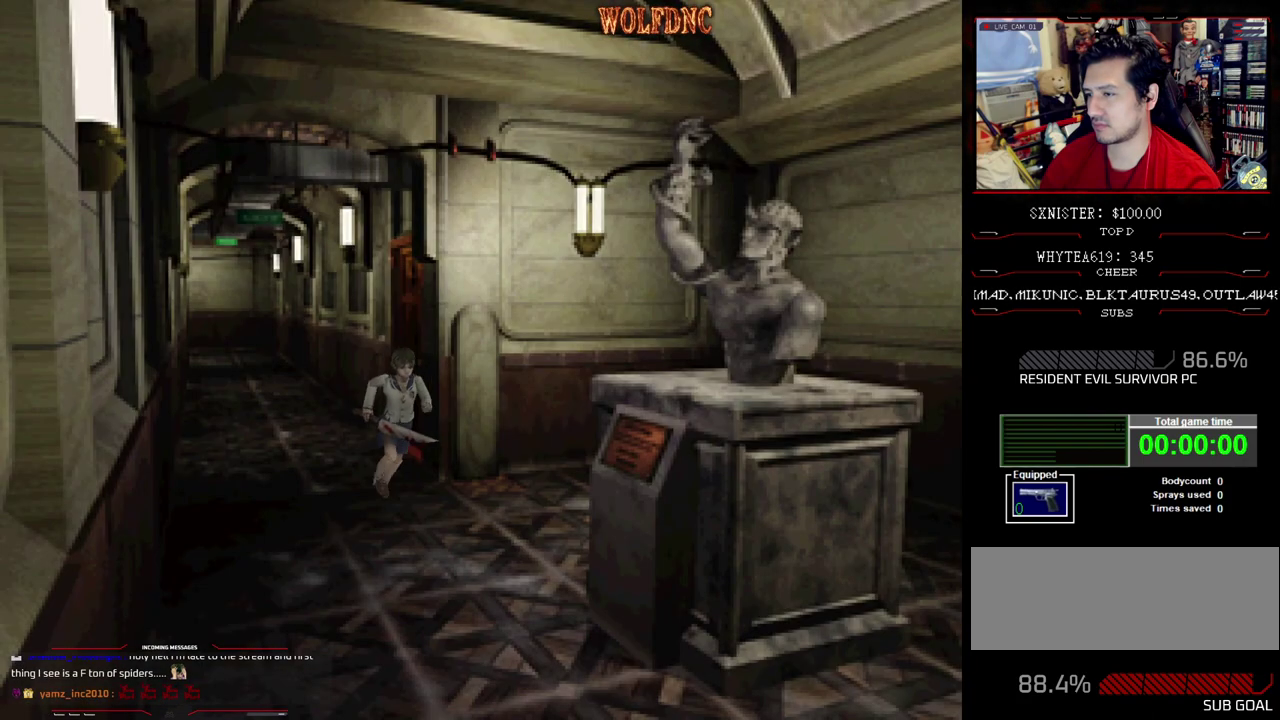
{"buttons": ["SQUARE", "DPAD_UP", "DPAD_LEFT"], "events": [[167, "DPAD_RIGHT", "down"], [267, "DPAD_RIGHT", "up"], [417, "DPAD_LEFT", "down"]]}
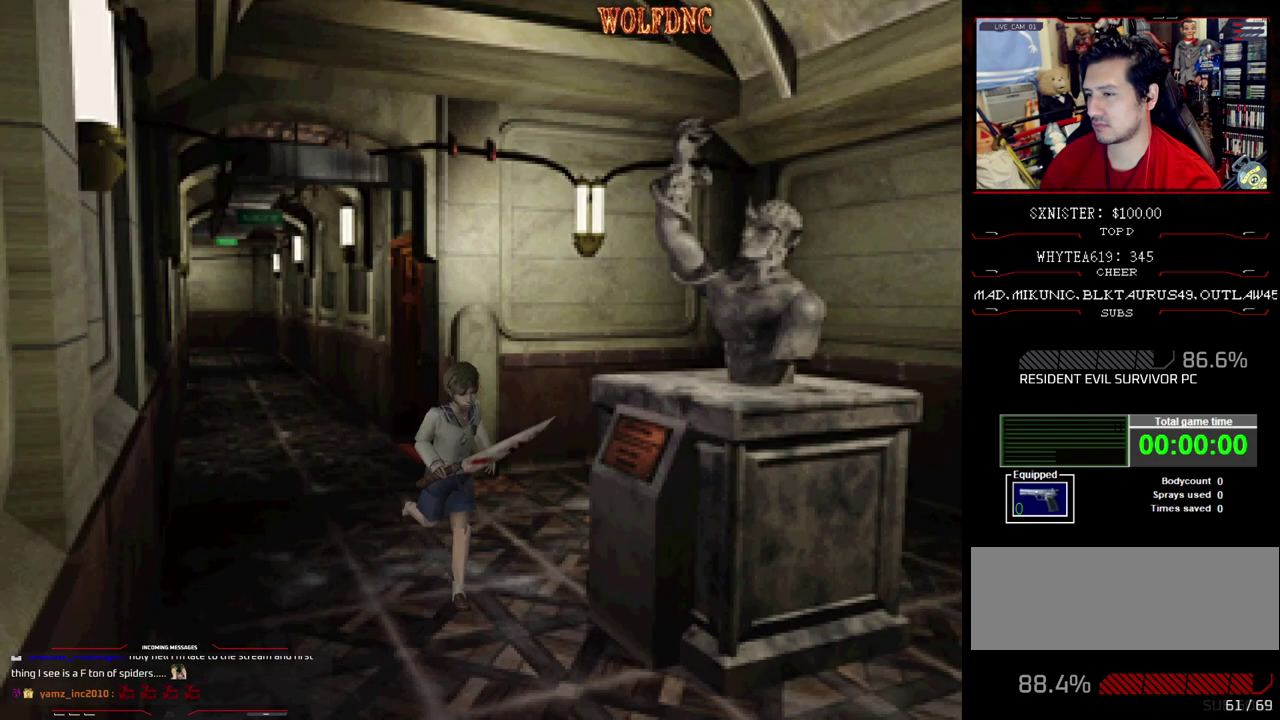
{"buttons": ["SQUARE", "DPAD_UP"], "events": [[100, "DPAD_LEFT", "up"], [183, "DPAD_LEFT", "down"], [467, "DPAD_LEFT", "up"]]}
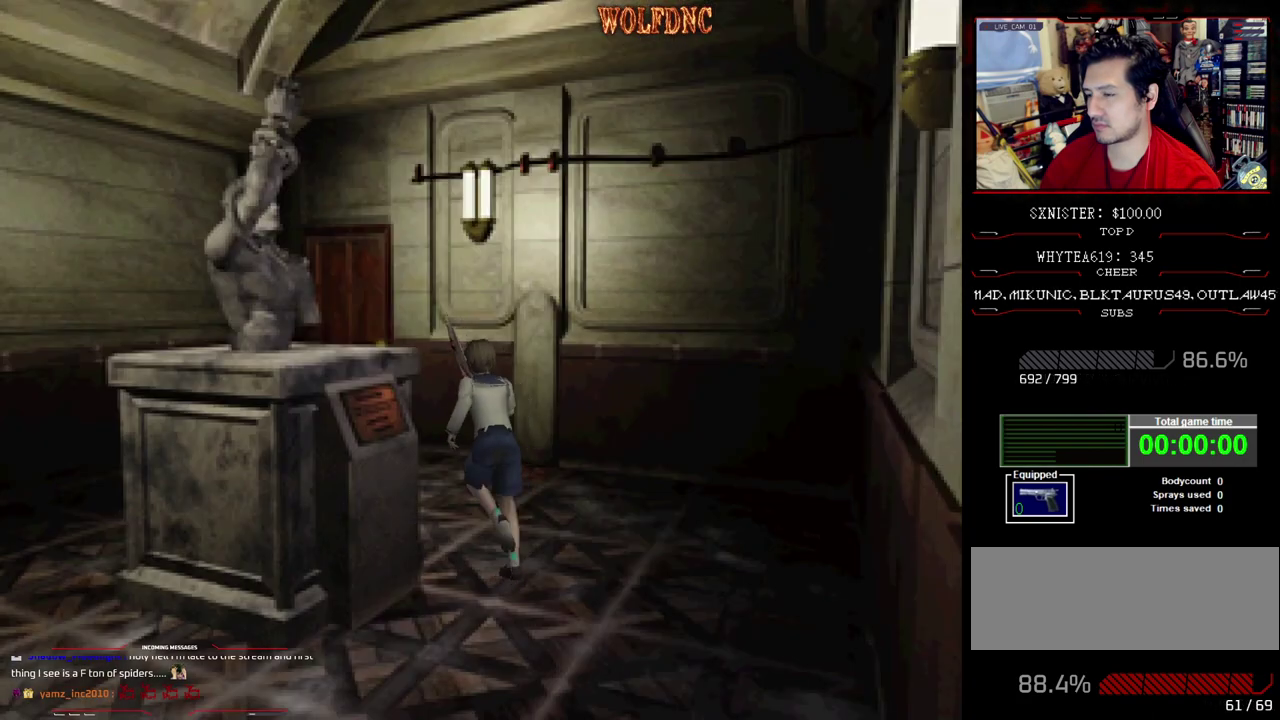
{"buttons": ["SQUARE", "DPAD_UP"], "events": []}
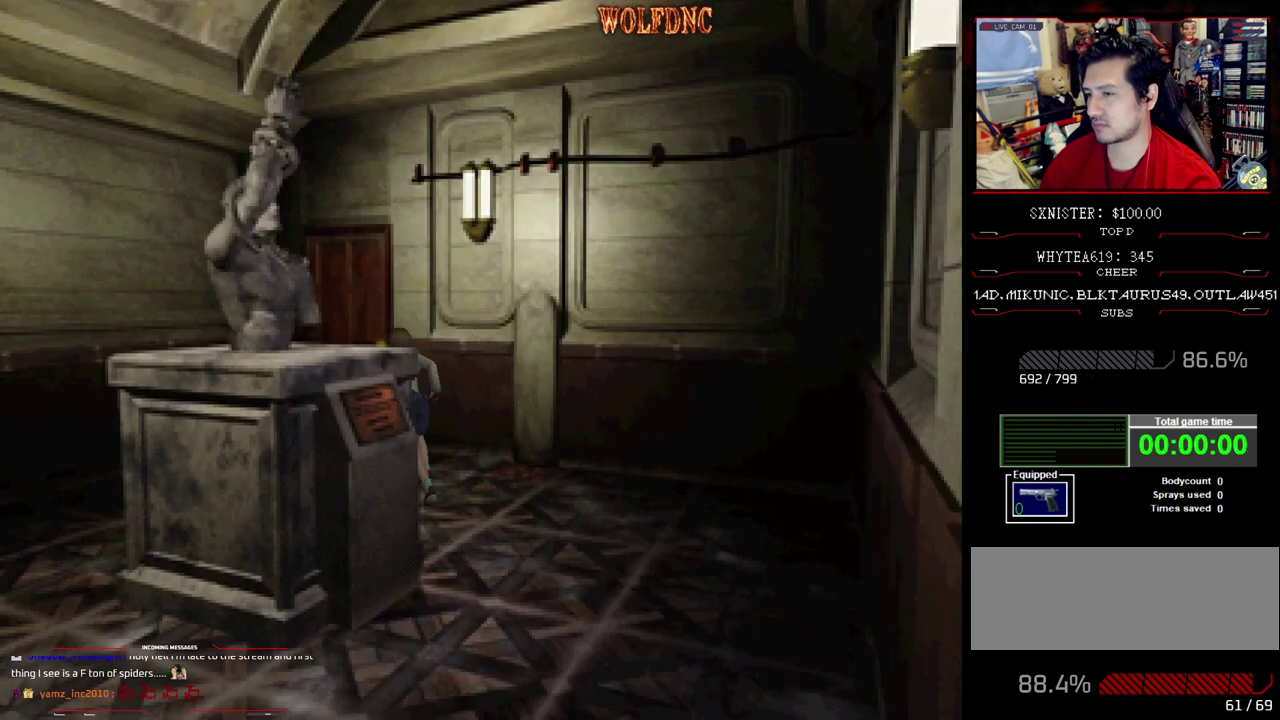
{"buttons": ["SQUARE", "DPAD_UP"], "events": [[133, "DPAD_RIGHT", "down"], [267, "CROSS", "down"], [317, "DPAD_RIGHT", "up"], [400, "CROSS", "up"]]}
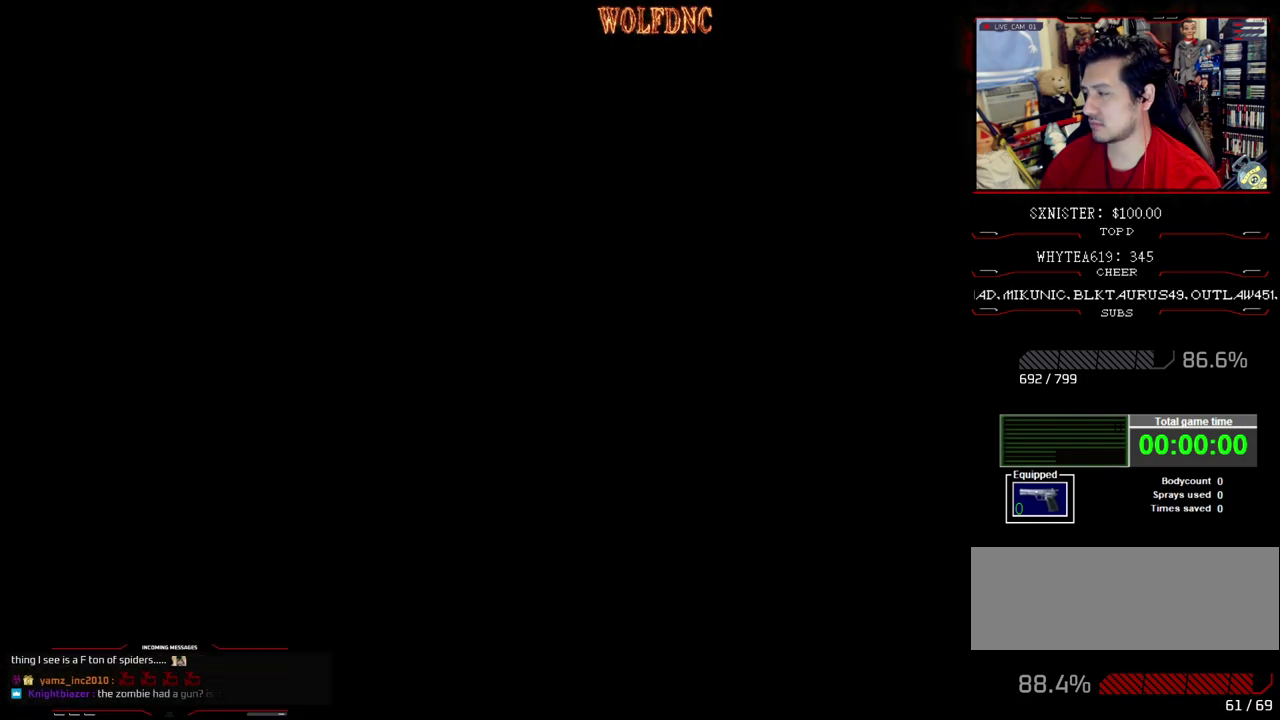
{"buttons": ["DPAD_UP", "DPAD_LEFT"], "events": [[150, "DPAD_LEFT", "down"], [417, "SQUARE", "up"]]}
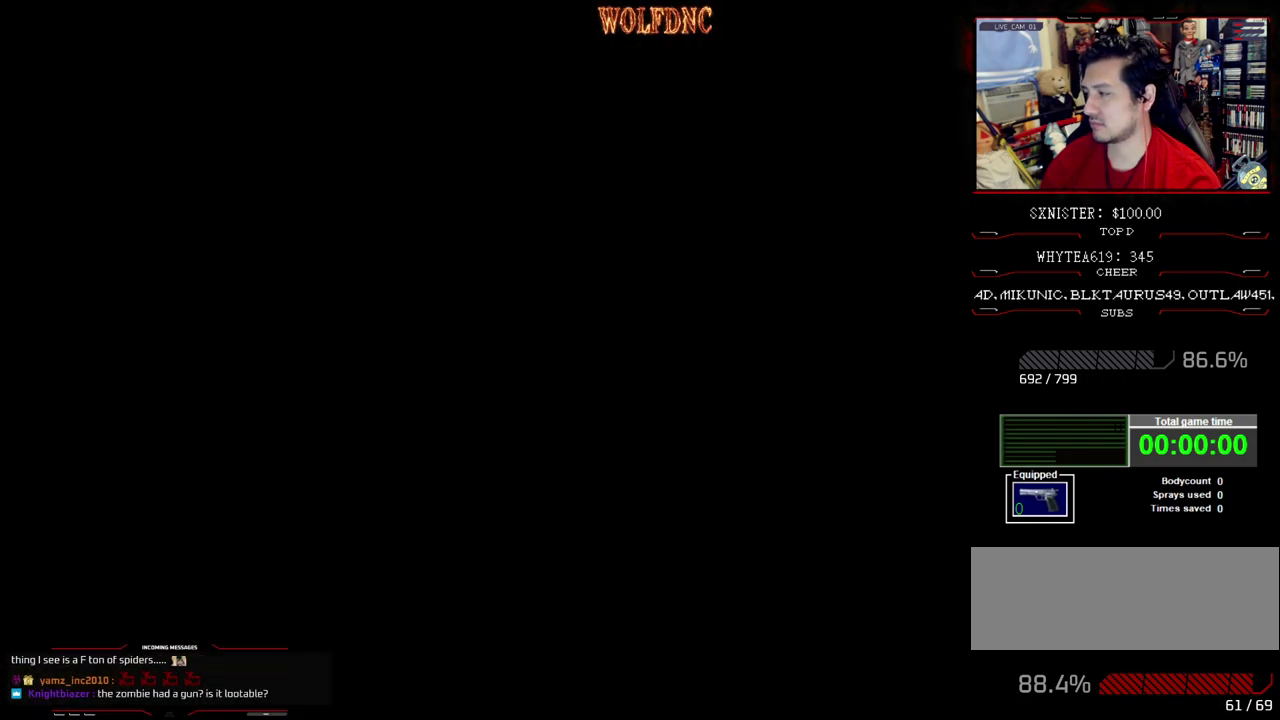
{"buttons": ["DPAD_UP", "DPAD_LEFT"], "events": []}
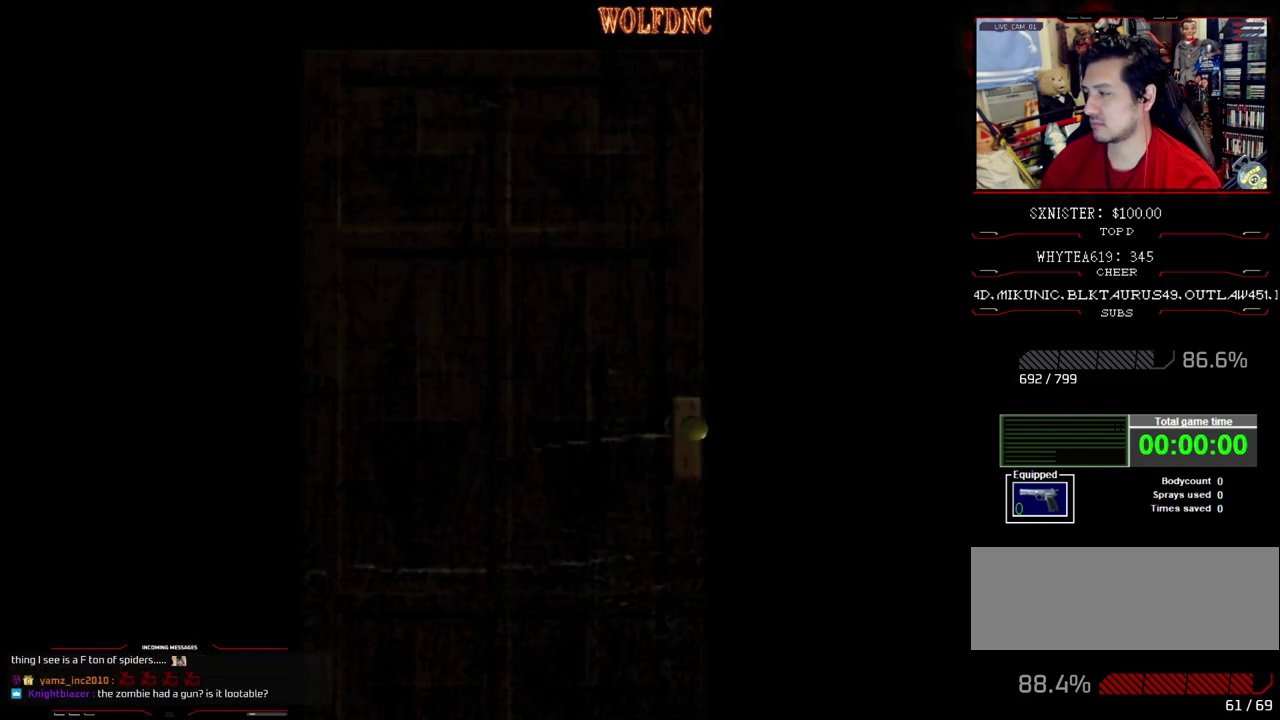
{"buttons": ["DPAD_UP", "DPAD_LEFT"], "events": []}